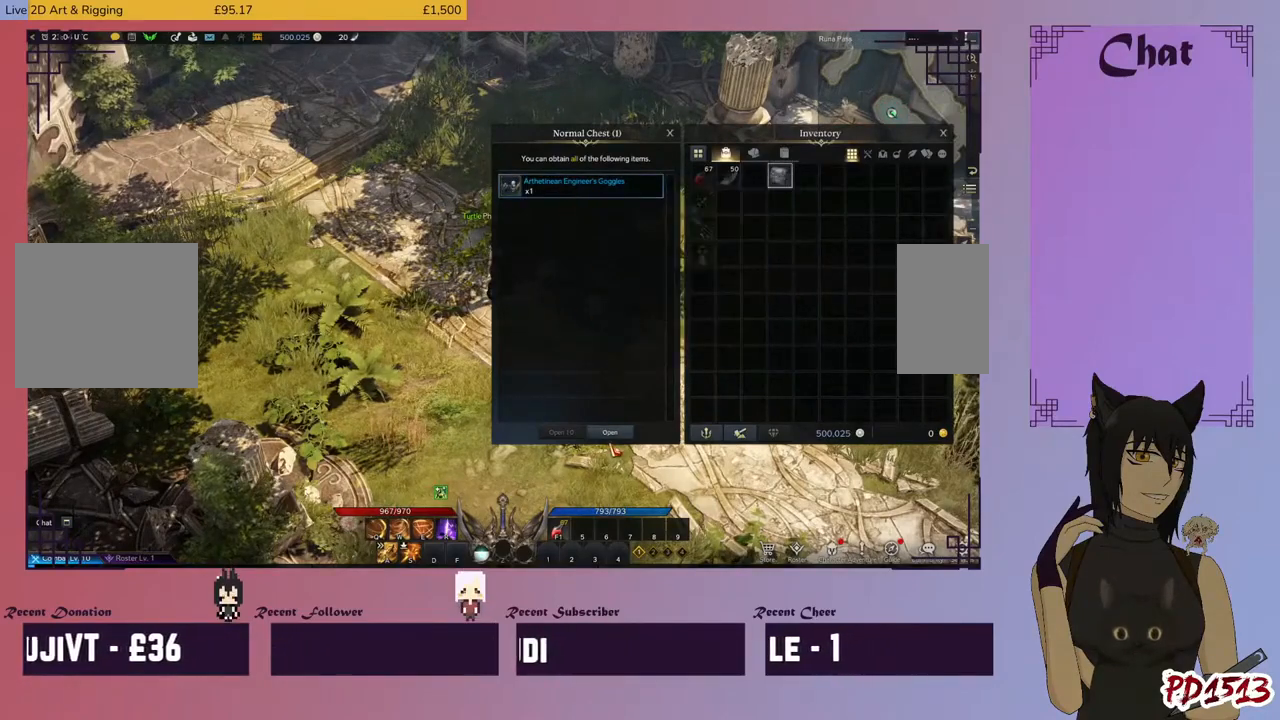
Gameplay with keyboard and mouse; each line is a JSON object with the keys and mouse buttons held at the frame after it. "events" lists presses ("down") and releases ("up") of "a", "c", "ctrl", "d", "e", "f", "q", "r", "s", "shift", "space", "tab", "v", "w", "x", "z", "mouse_left", "mouse_wheel", "mouse_right", "mouse_mb4" and "mouse_mb5" between this image and that frame as [ms after this image, input, new state], when the widget could be followed in between. "mouse_left", "mouse_wheel", "mouse_right", "mouse_mb4", "mouse_mb5" = the "left", "wheel", "right", "mb4", "mb5" buttons of the "mouse" list. No other keys are recorded. "wheel" means that the mouse wheel is clicked or scrolled. Mouse movement is not recorded.
{"keys": [], "mouse": [], "events": [[300, "mouse_left", "down"], [400, "mouse_left", "up"]]}
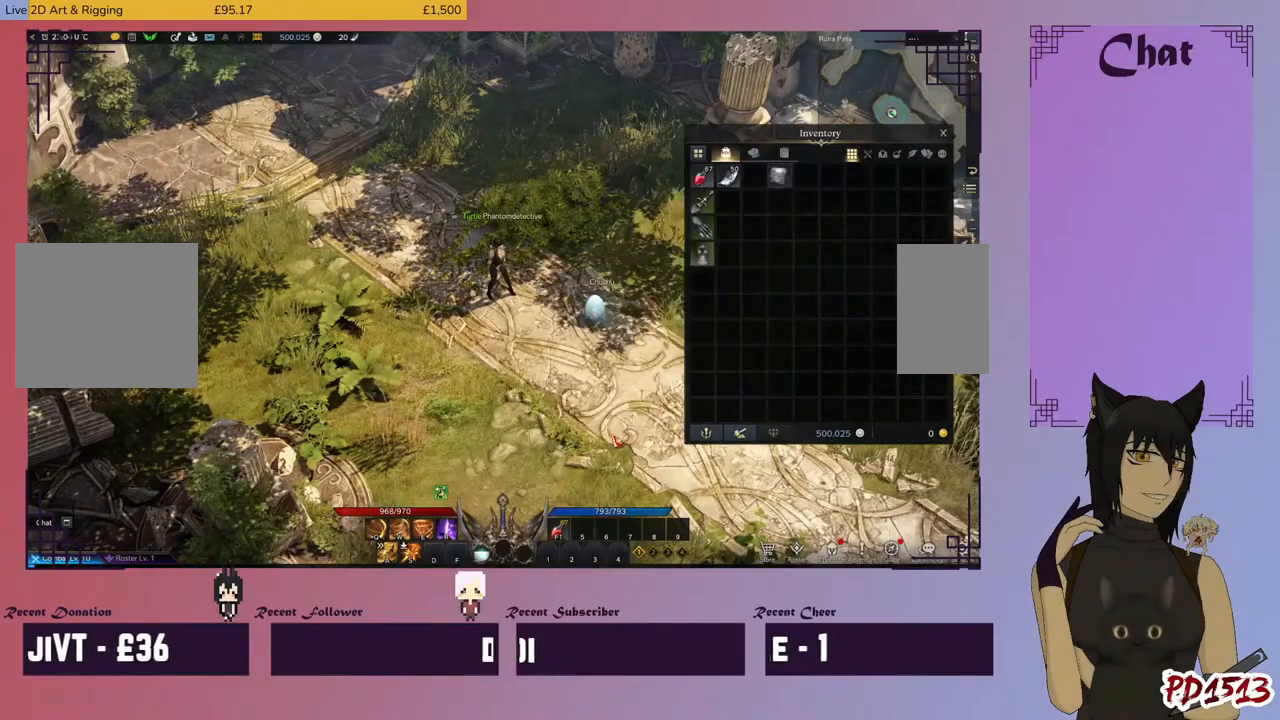
{"keys": [], "mouse": [], "events": []}
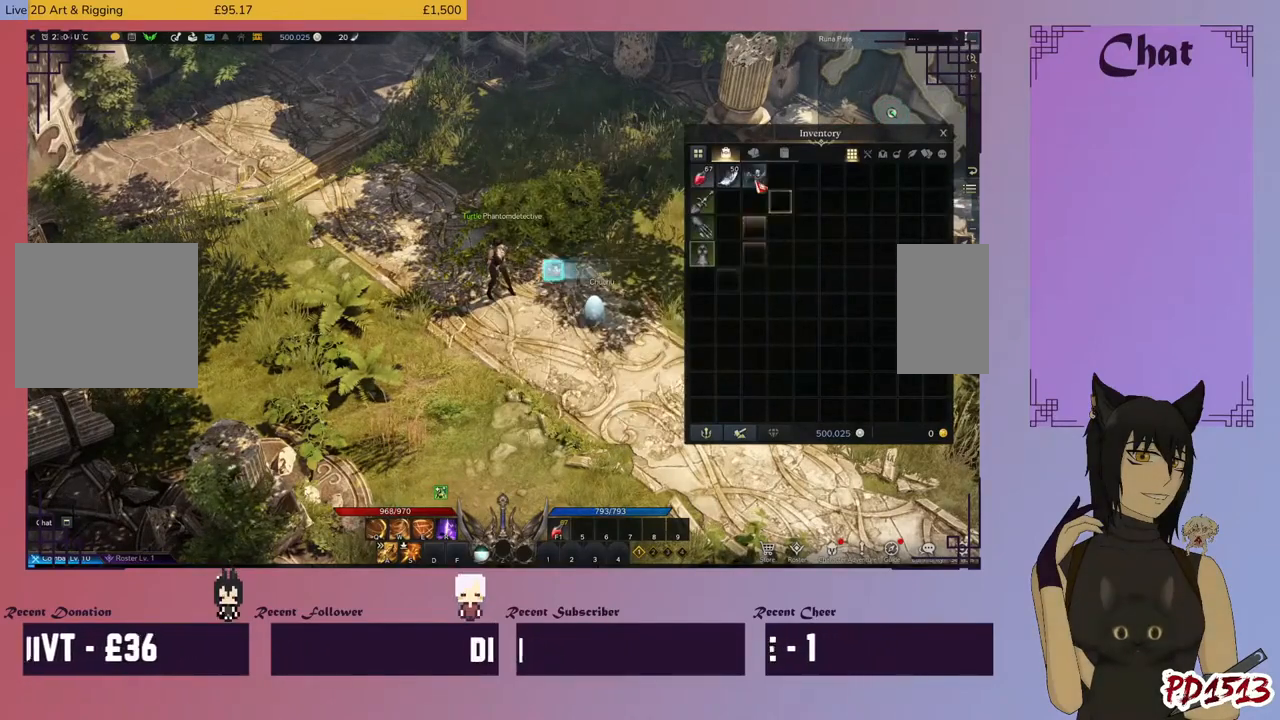
{"keys": [], "mouse": [], "events": []}
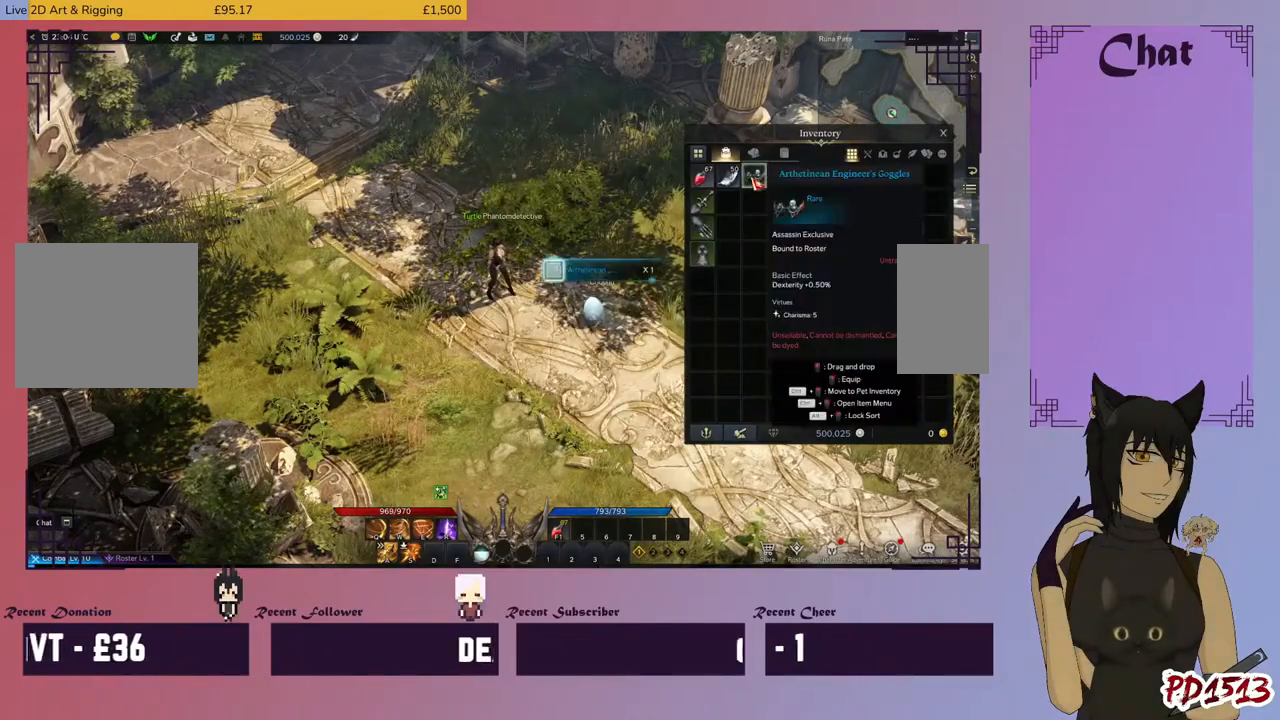
{"keys": [], "mouse": [], "events": []}
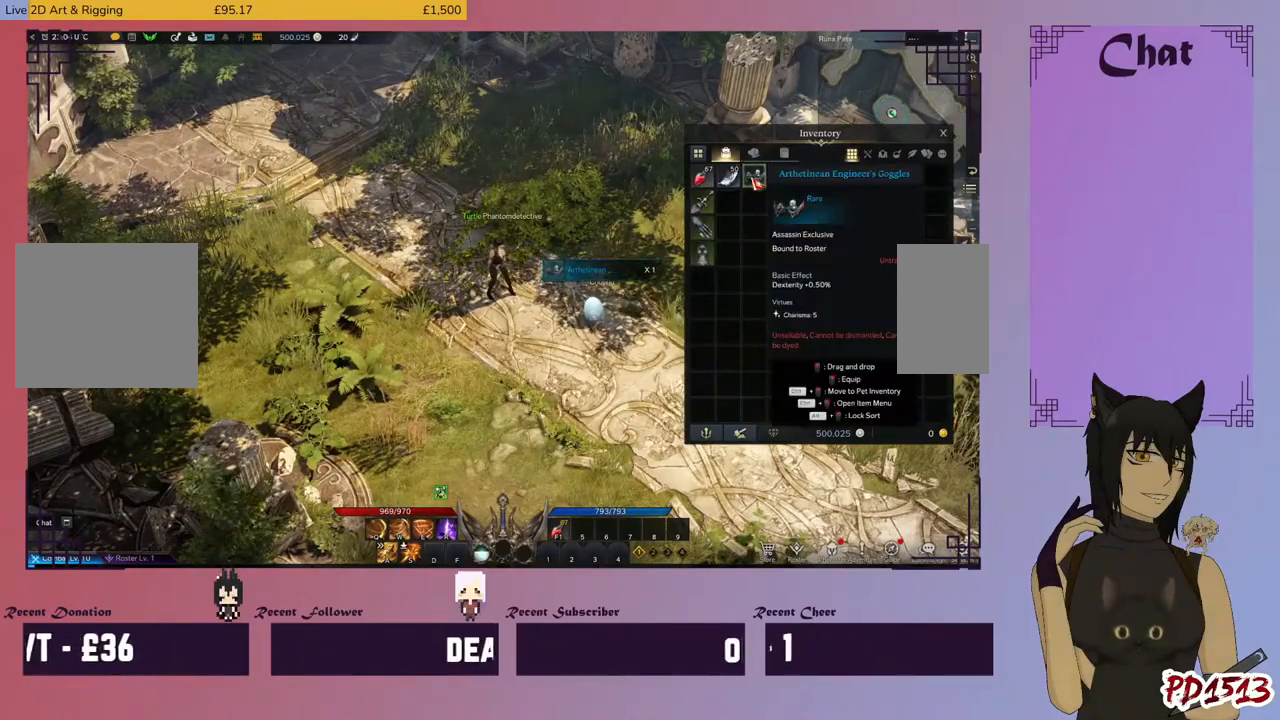
{"keys": [], "mouse": [], "events": [[33, "mouse_right", "down"], [133, "mouse_right", "up"]]}
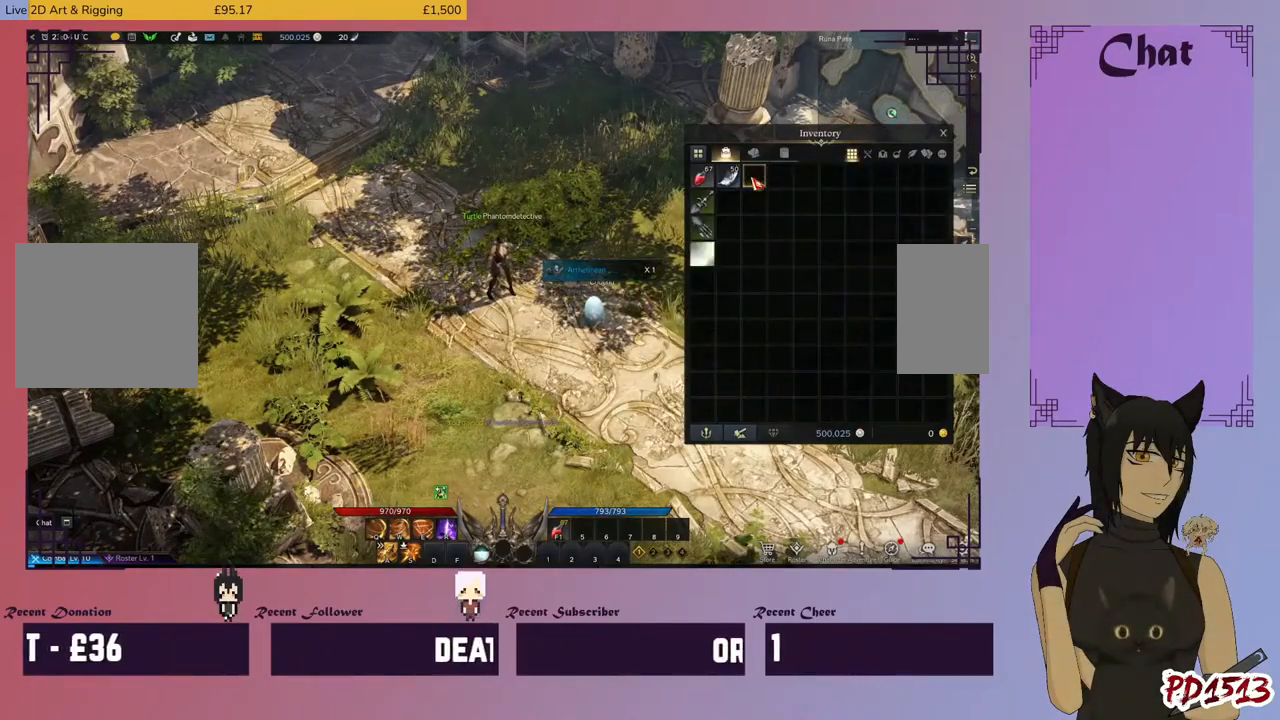
{"keys": [], "mouse": [], "events": []}
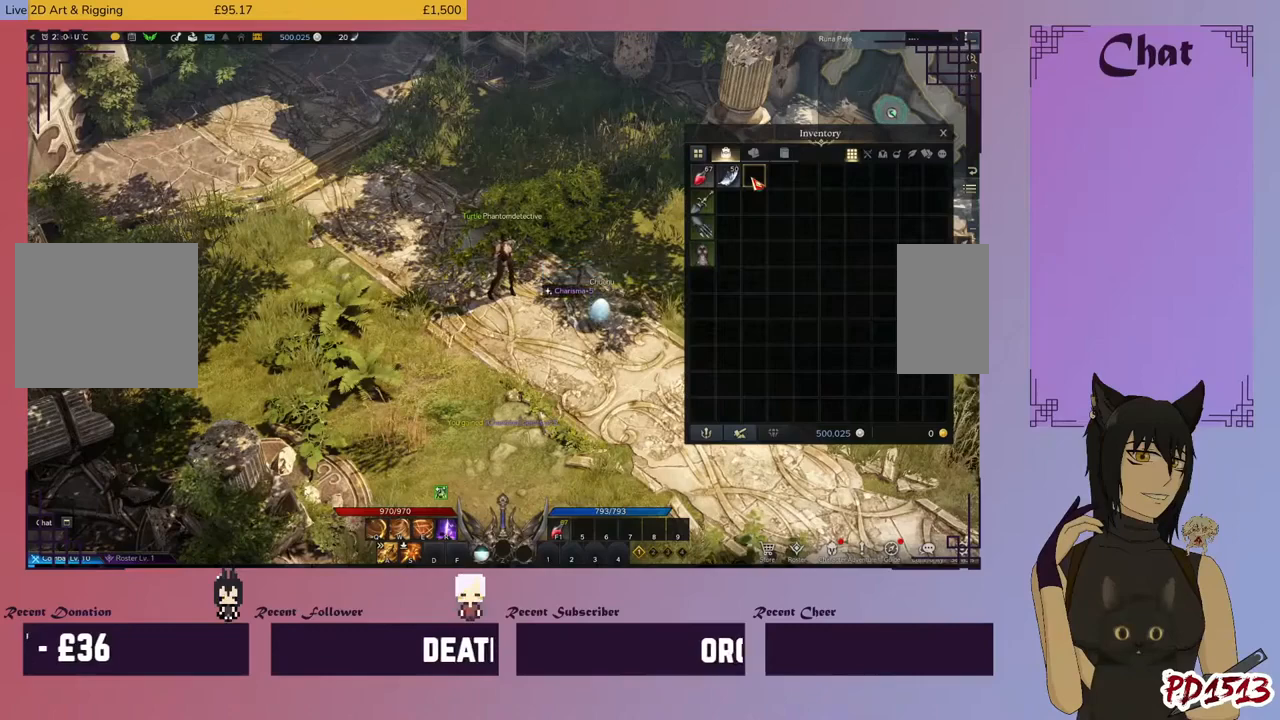
{"keys": [], "mouse": [], "events": []}
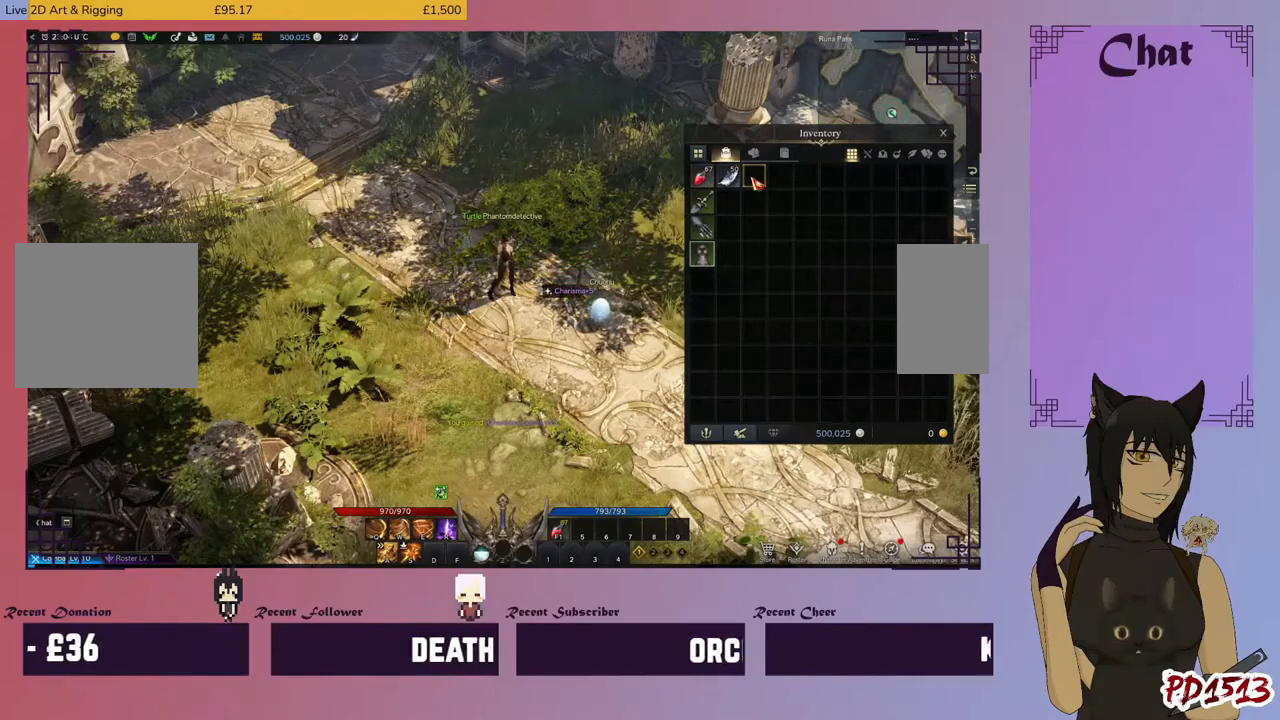
{"keys": [], "mouse": [], "events": []}
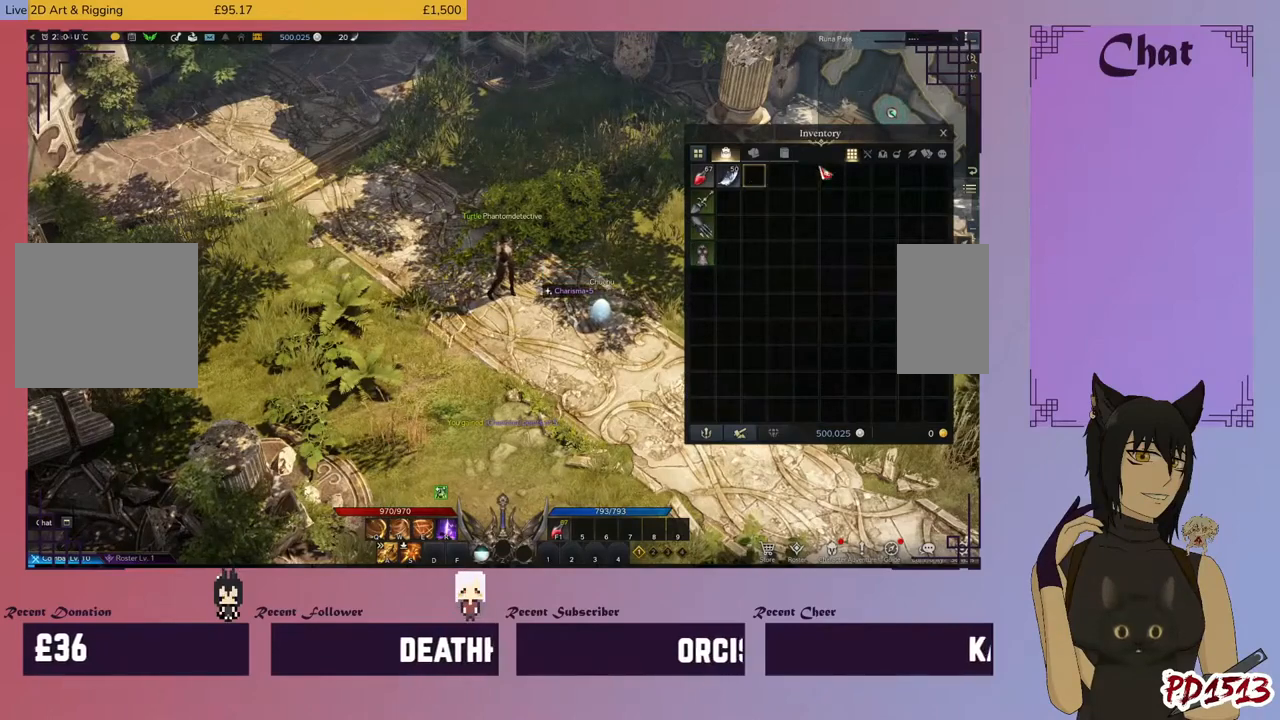
{"keys": [], "mouse": [], "events": []}
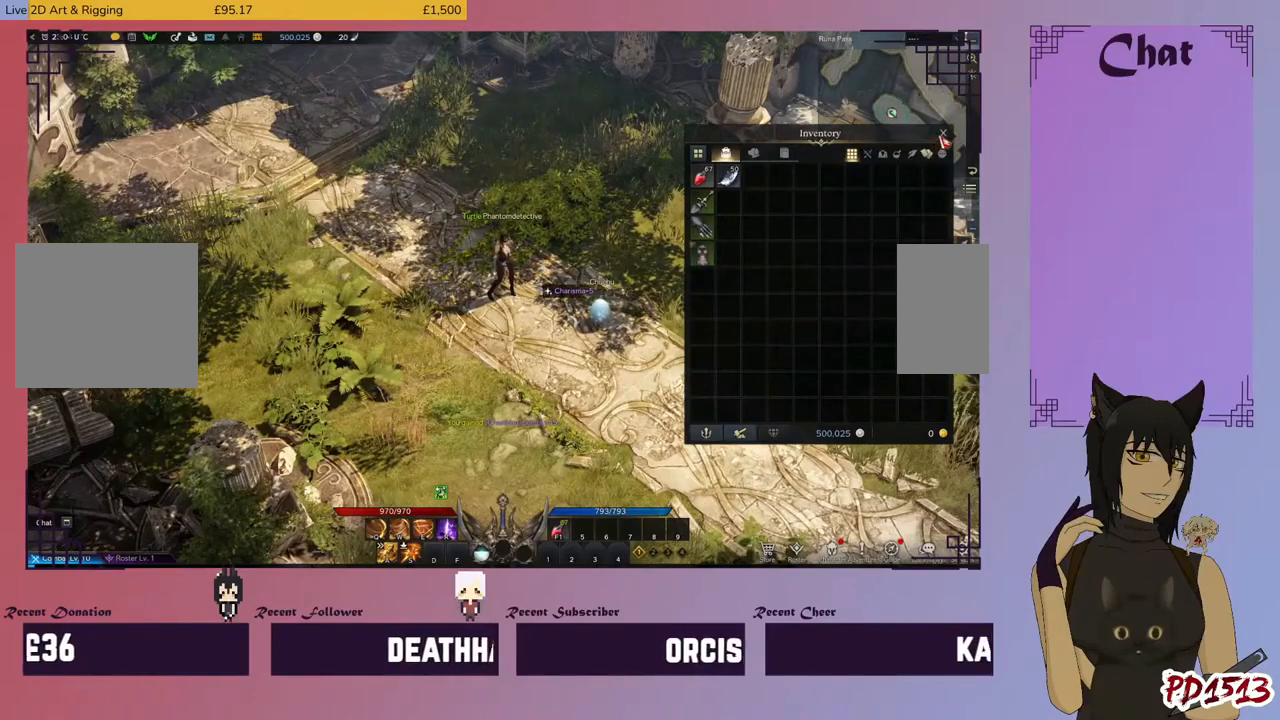
{"keys": [], "mouse": [], "events": [[166, "mouse_left", "down"], [300, "mouse_left", "up"]]}
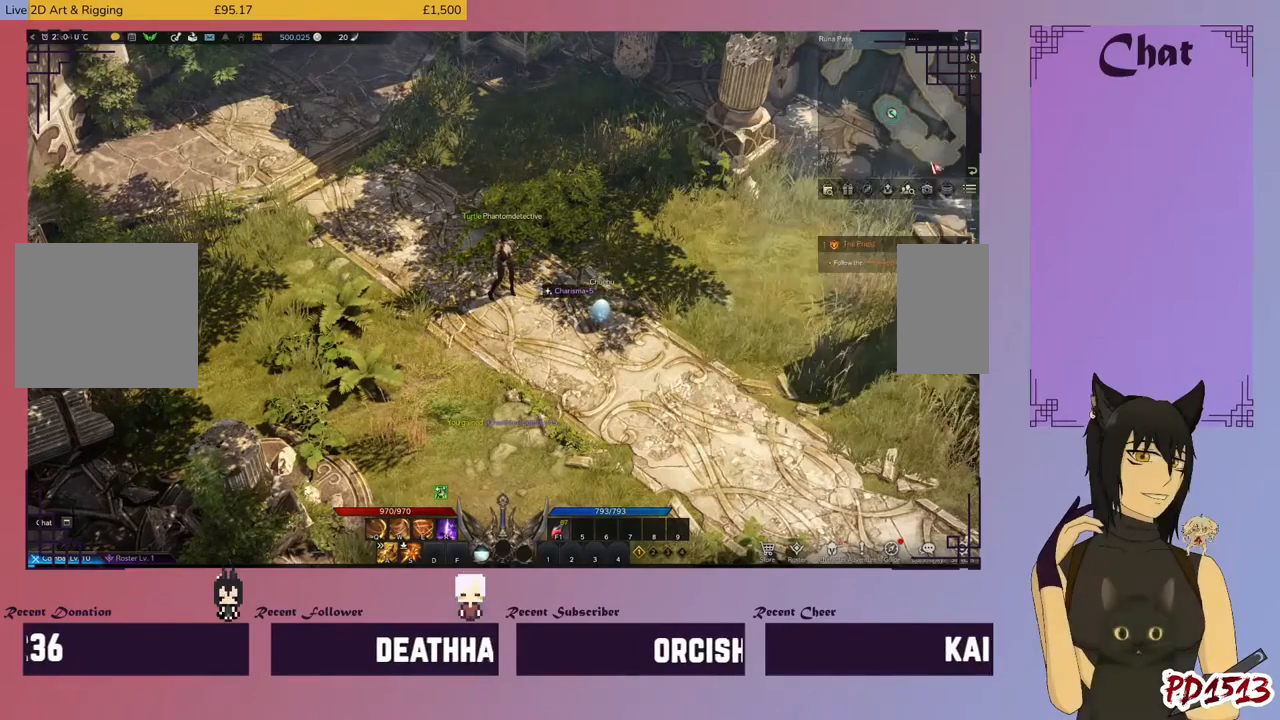
{"keys": [], "mouse": [], "events": []}
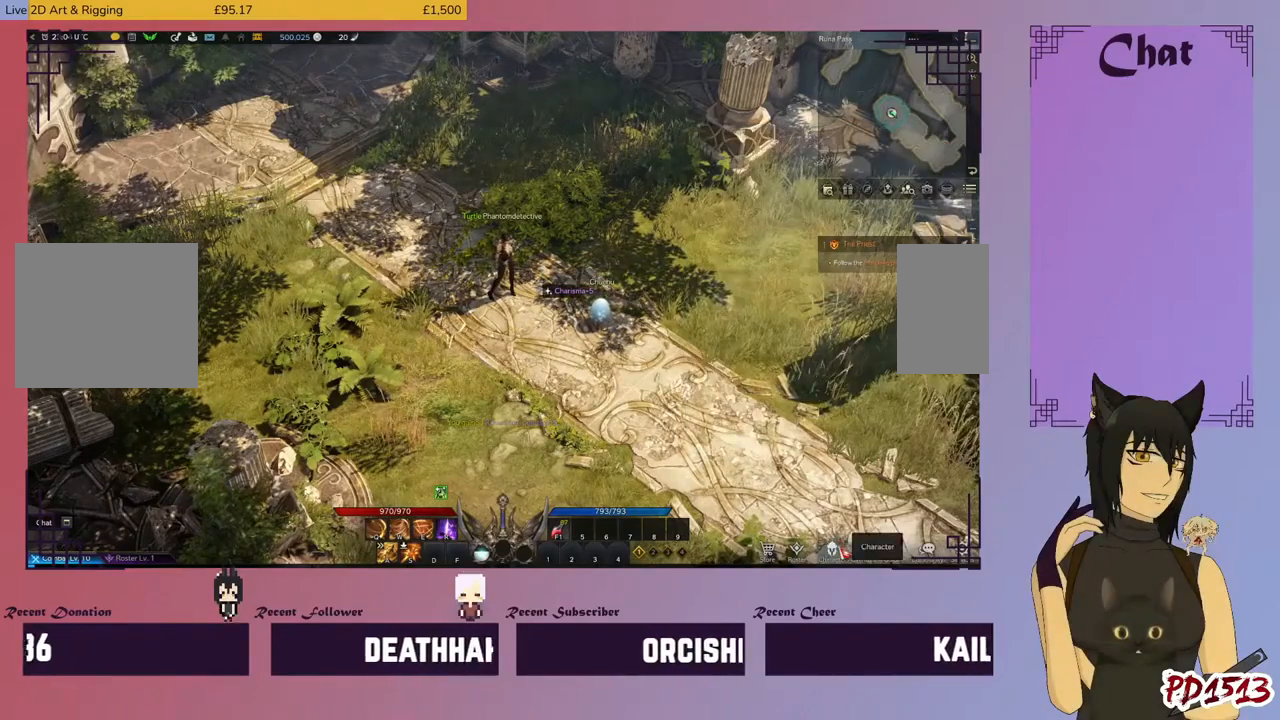
{"keys": [], "mouse": [], "events": [[33, "mouse_left", "down"], [133, "mouse_left", "up"]]}
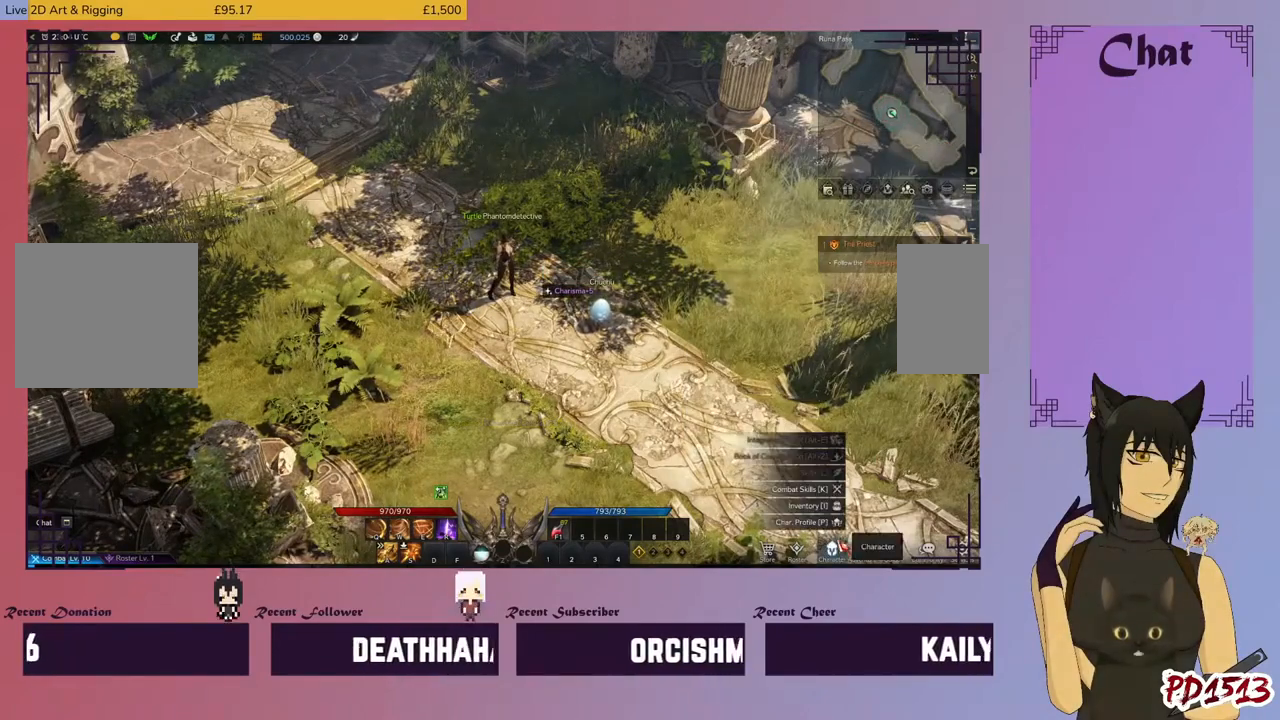
{"keys": [], "mouse": [], "events": []}
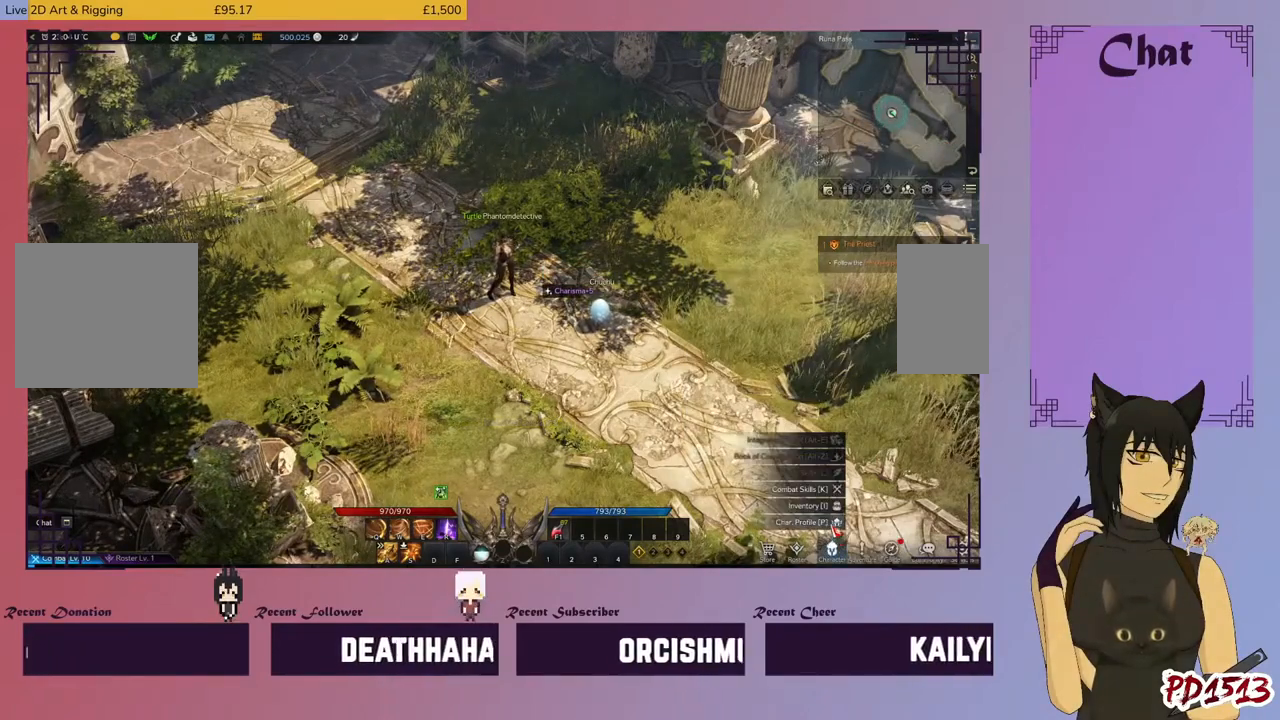
{"keys": [], "mouse": [], "events": [[200, "mouse_left", "down"], [300, "mouse_left", "up"]]}
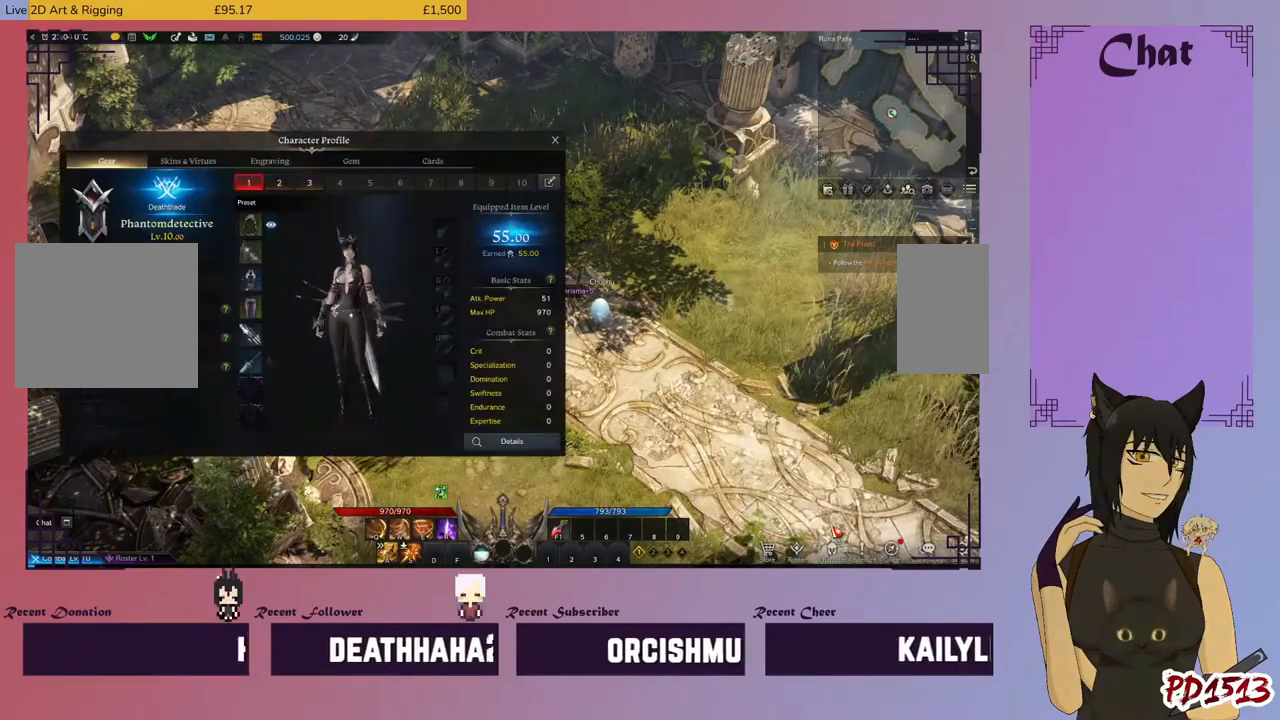
{"keys": [], "mouse": [], "events": []}
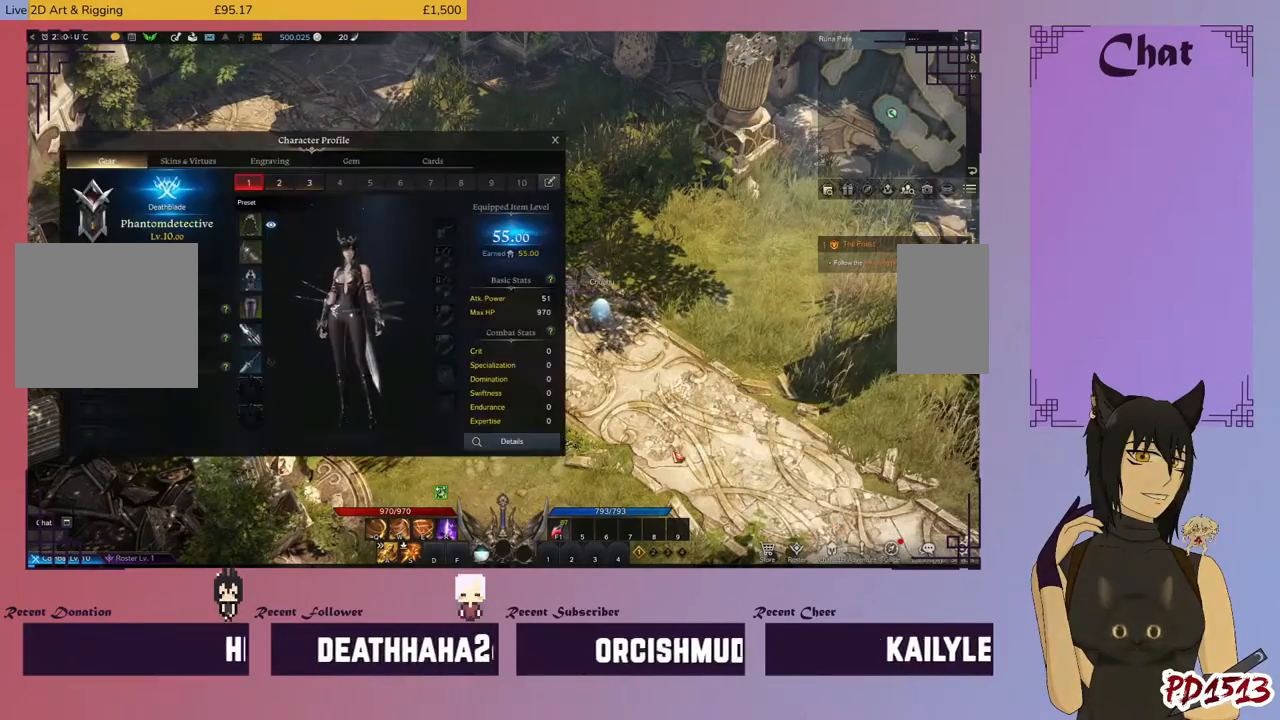
{"keys": [], "mouse": [], "events": []}
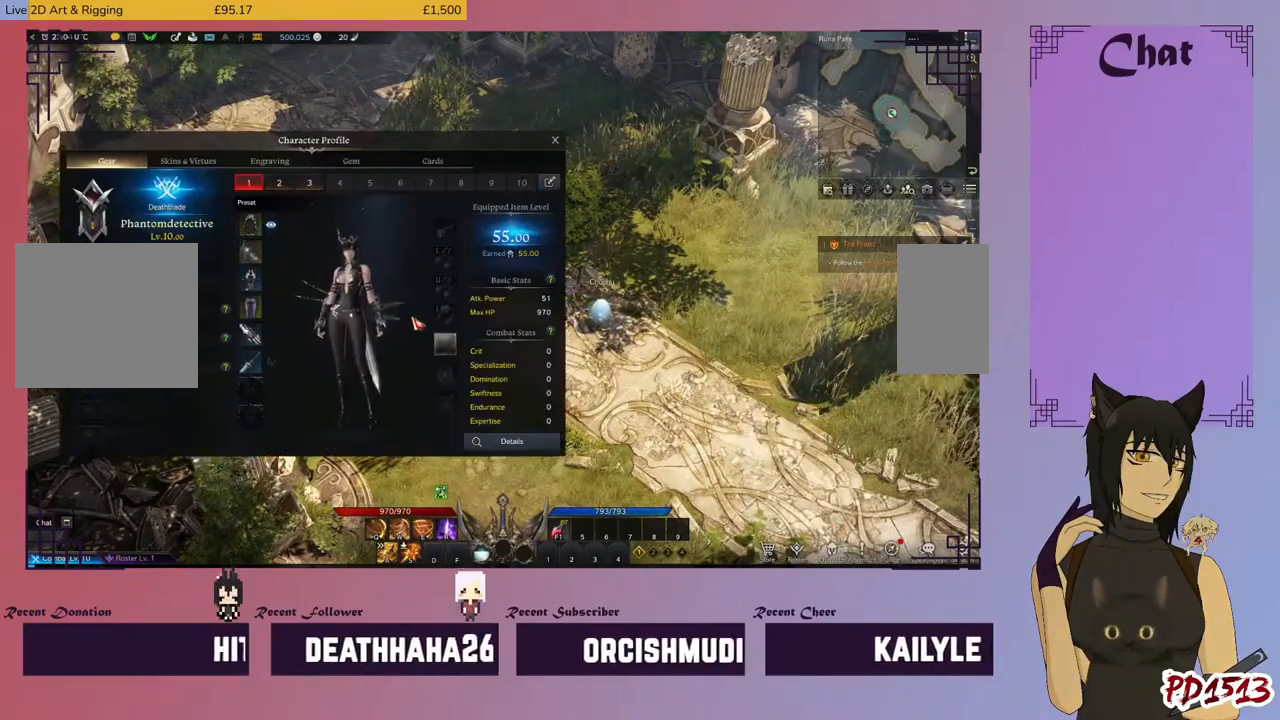
{"keys": [], "mouse": [], "events": []}
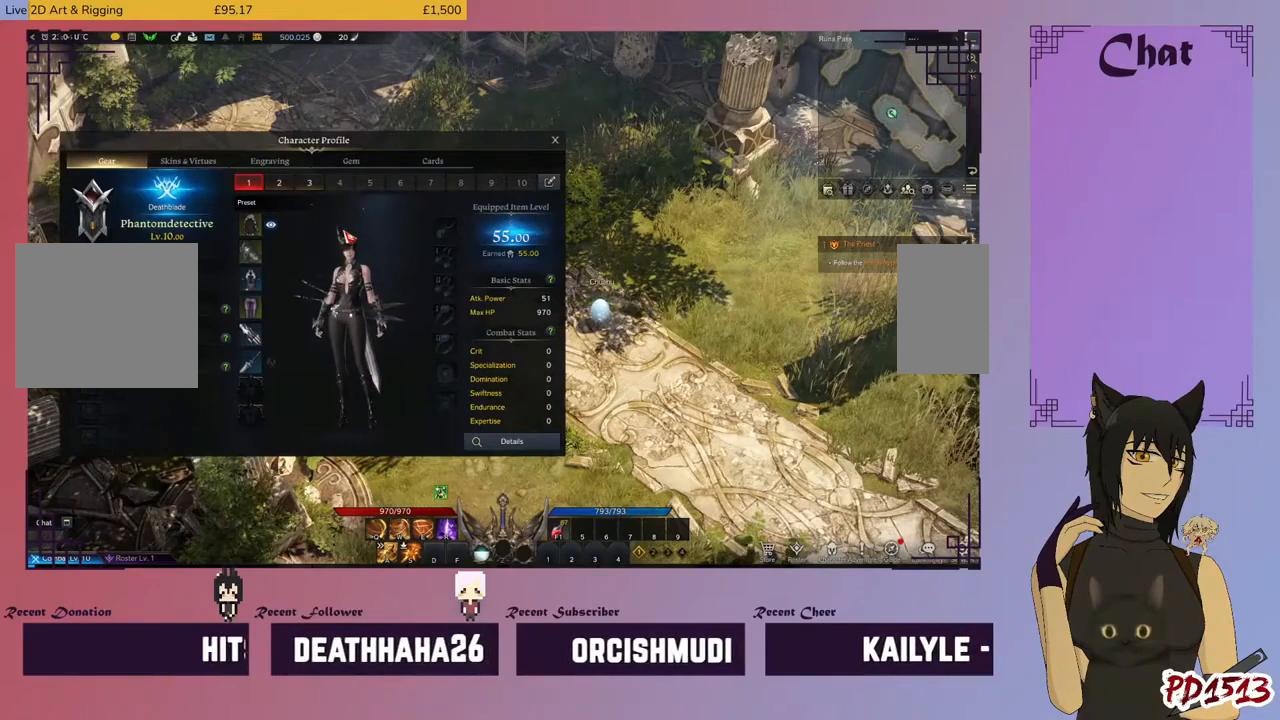
{"keys": [], "mouse": [], "events": []}
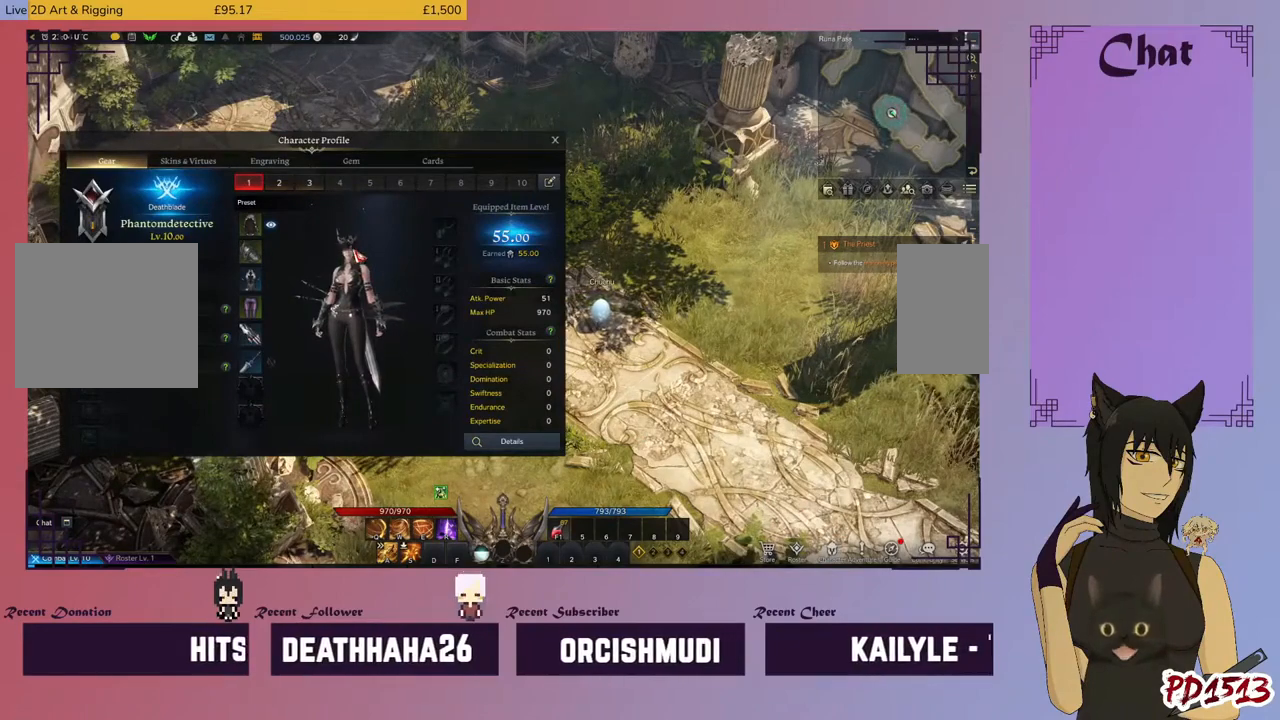
{"keys": [], "mouse": ["left"], "events": [[200, "mouse_left", "down"]]}
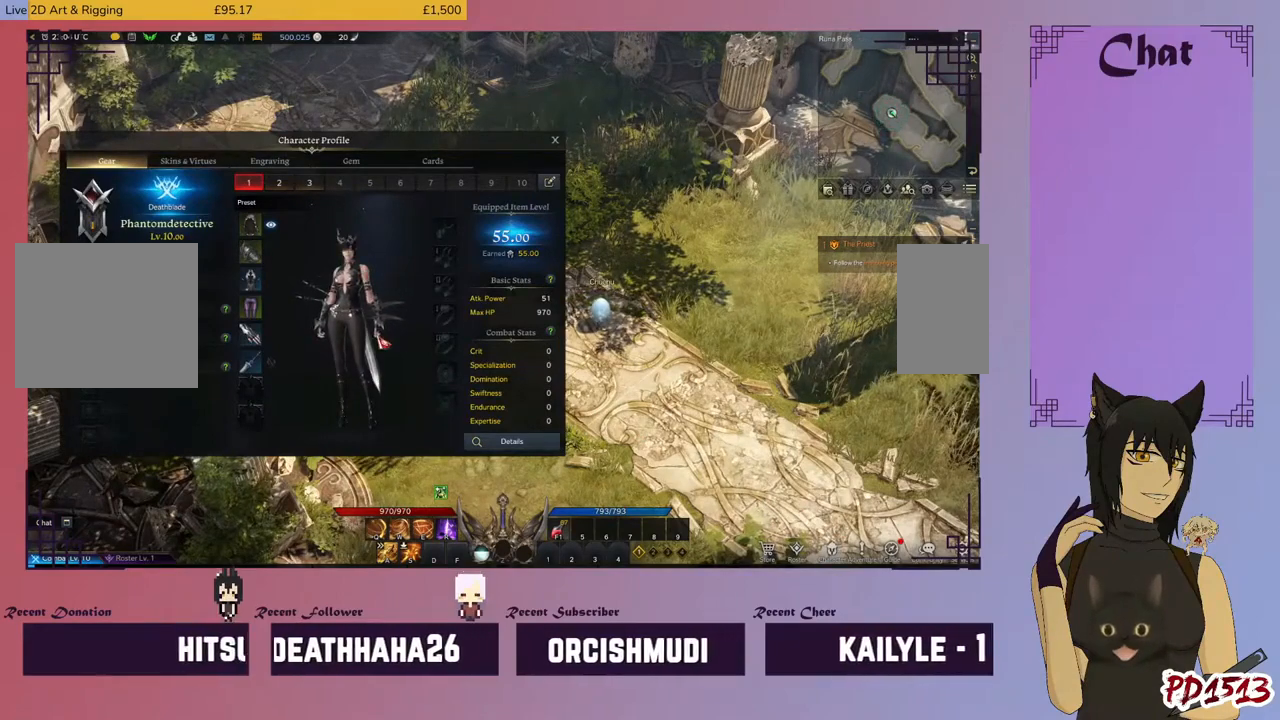
{"keys": [], "mouse": ["left"], "events": [[66, "mouse_left", "up"], [233, "mouse_left", "down"]]}
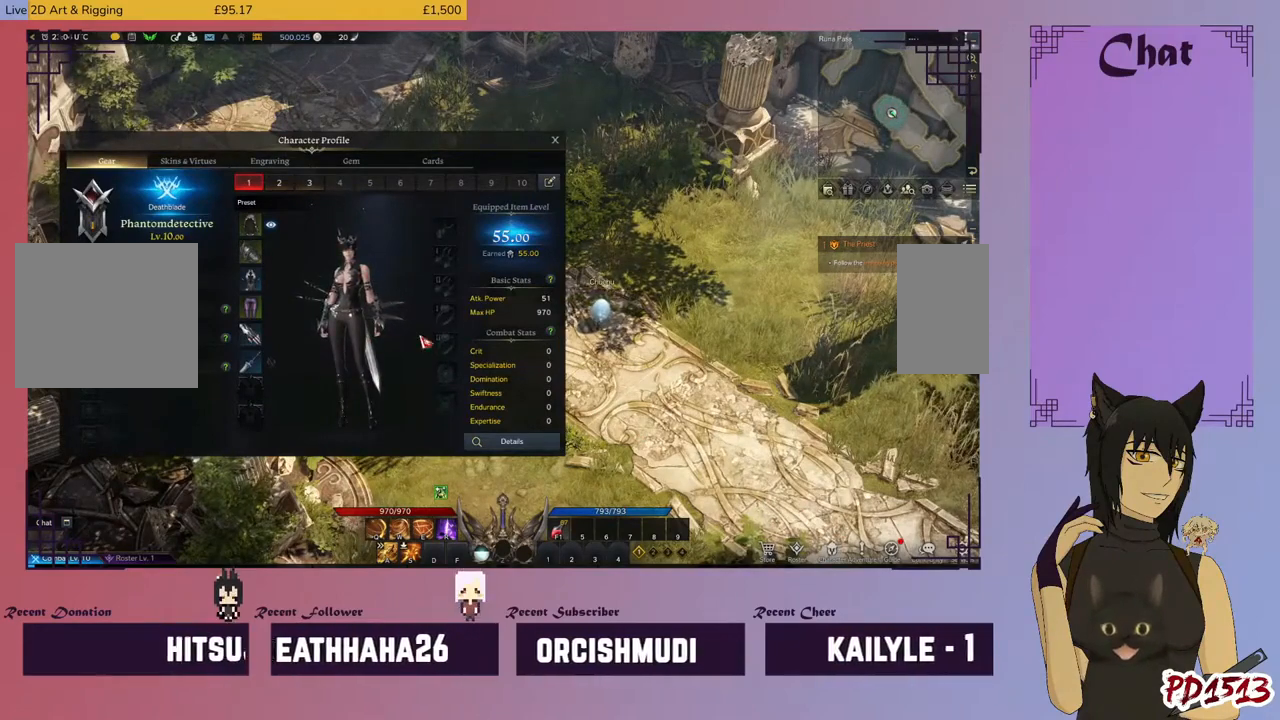
{"keys": [], "mouse": [], "events": [[66, "mouse_left", "up"]]}